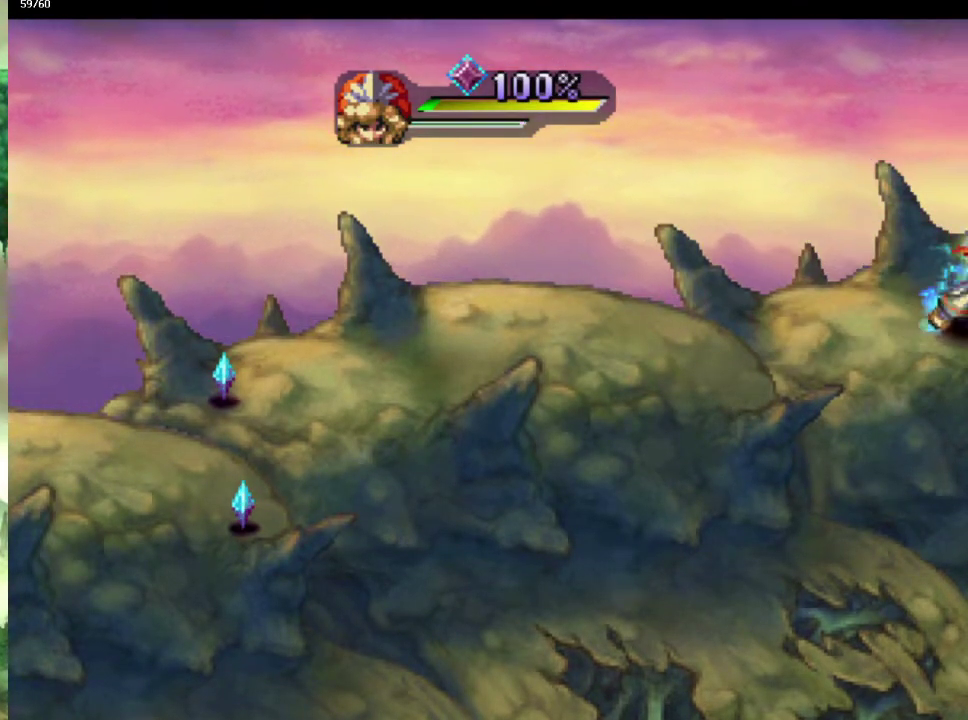
Gameplay with a controller (PlayStation layout); each line is a JSON object with the inputs held at the frame after it. "events" lists button and stick changes between this image and that frame as [ms after this image, input, new state], when the widget could be followed in between. This overlay highlights the sticks when they move; stick clicks (L3 R3) are not distinguishable. Not read: CIRCLE L3 R3.
{"buttons": [], "left_stick": "center", "right_stick": "center", "events": [[67, "CROSS", "up"], [200, "CROSS", "down"], [267, "CROSS", "up"], [350, "CROSS", "down"], [433, "CROSS", "up"]]}
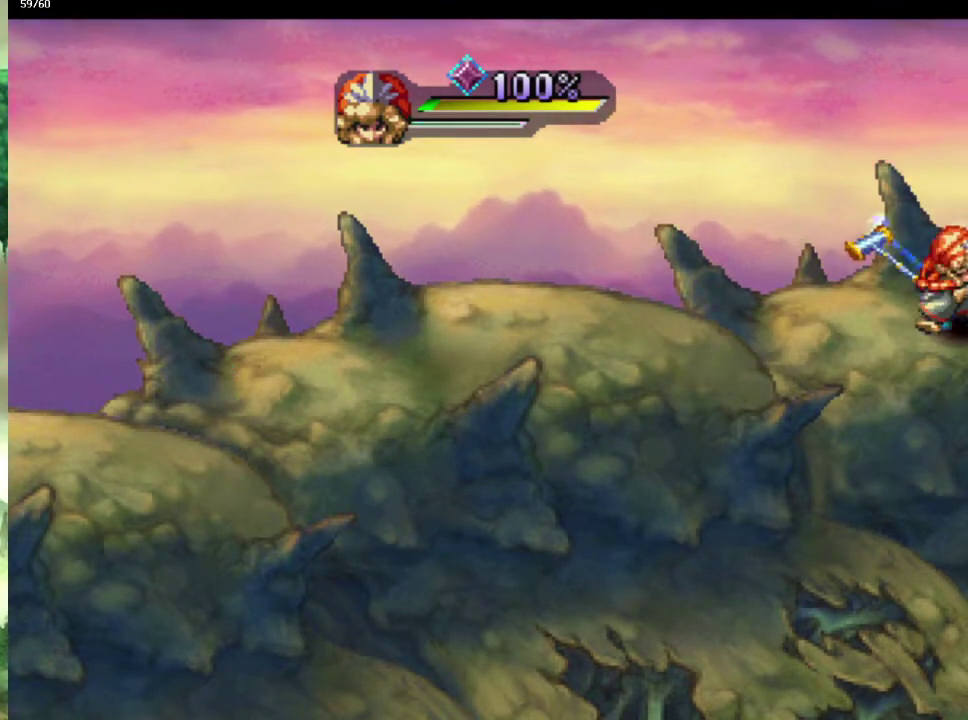
{"buttons": [], "left_stick": "center", "right_stick": "center", "events": [[17, "CROSS", "down"], [100, "CROSS", "up"], [200, "CROSS", "down"], [267, "CROSS", "up"], [367, "CROSS", "down"], [467, "CROSS", "up"]]}
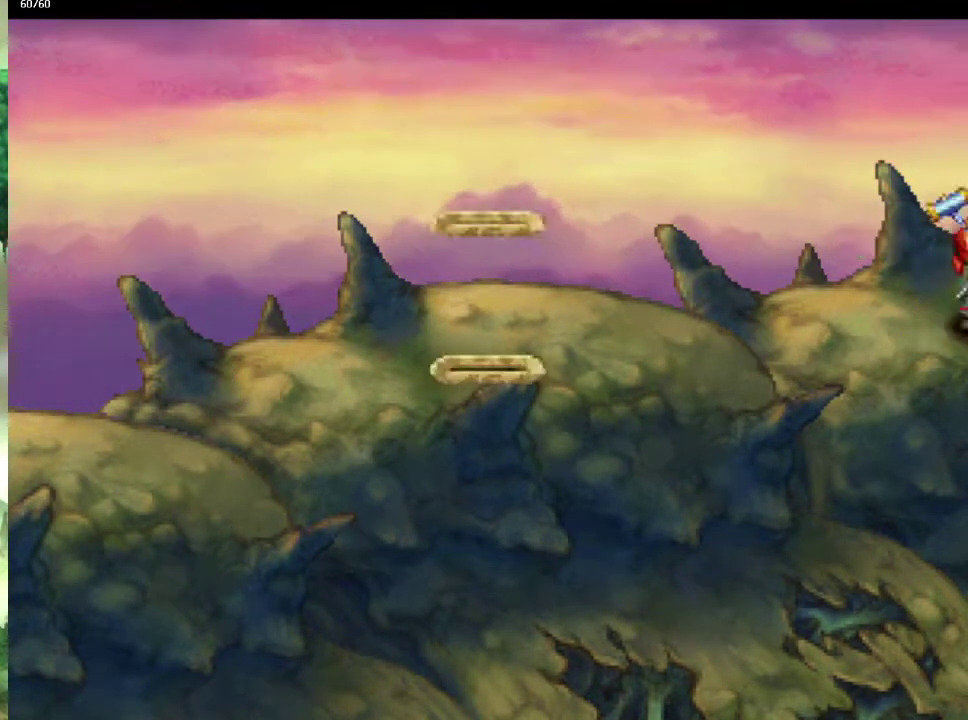
{"buttons": [], "left_stick": "center", "right_stick": "center", "events": [[33, "CROSS", "down"], [83, "CROSS", "up"], [183, "CROSS", "down"], [267, "CROSS", "up"], [333, "CROSS", "down"], [433, "CROSS", "up"]]}
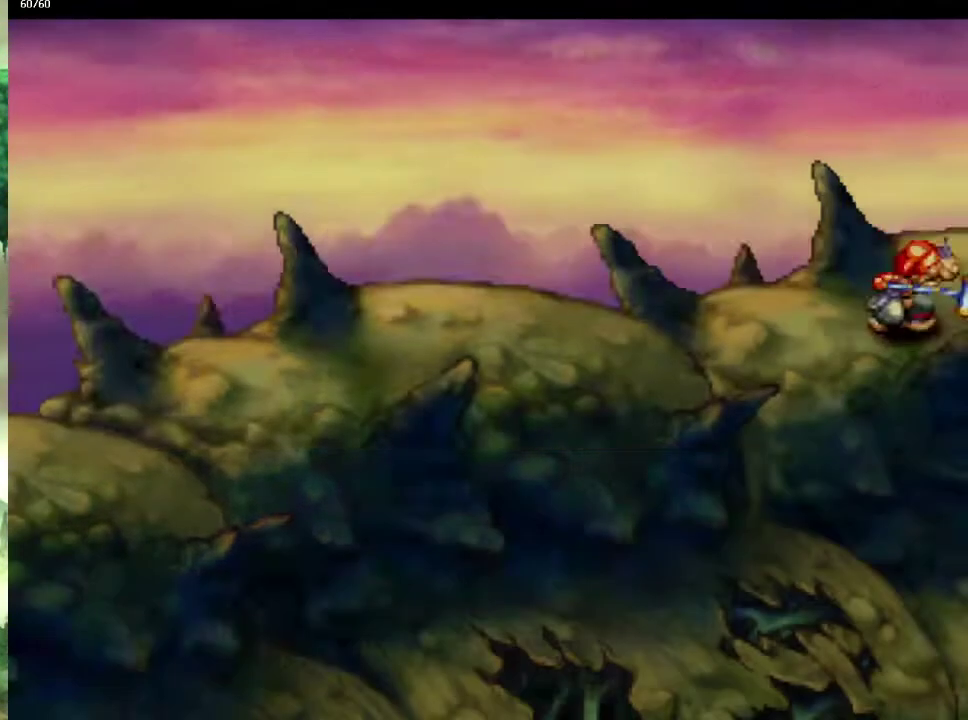
{"buttons": [], "left_stick": "up-right", "right_stick": "center", "events": [[17, "CROSS", "down"], [100, "CROSS", "up"], [300, "left_stick", "up-right"]]}
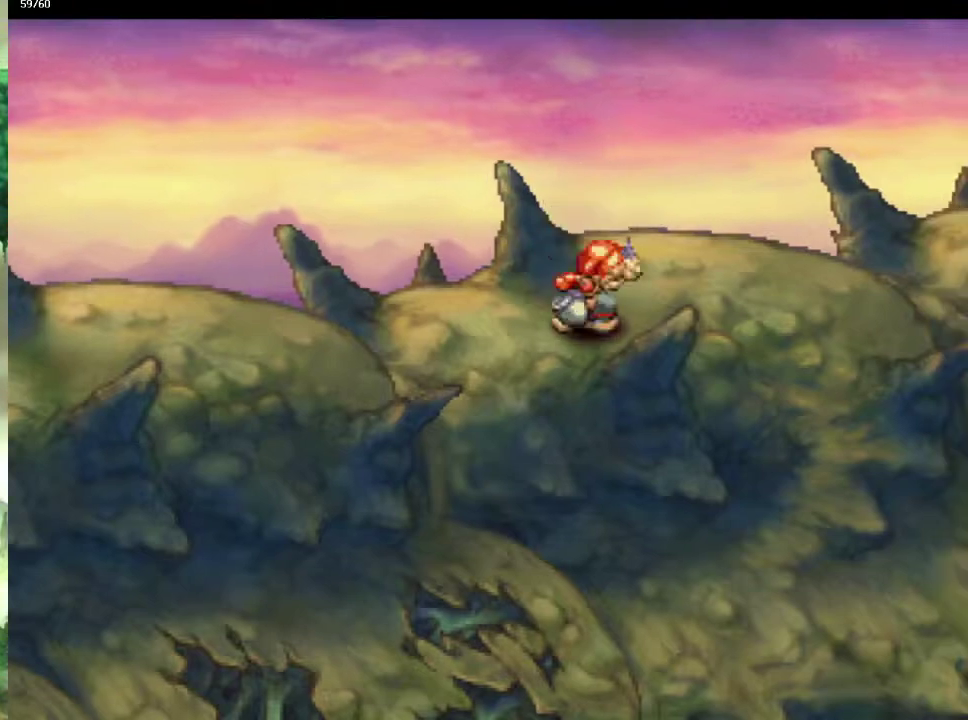
{"buttons": [], "left_stick": "down", "right_stick": "center", "events": [[67, "left_stick", "down-right"], [133, "left_stick", "up-right"], [233, "left_stick", "down-right"], [283, "left_stick", "up-right"], [367, "left_stick", "right"], [433, "left_stick", "down"]]}
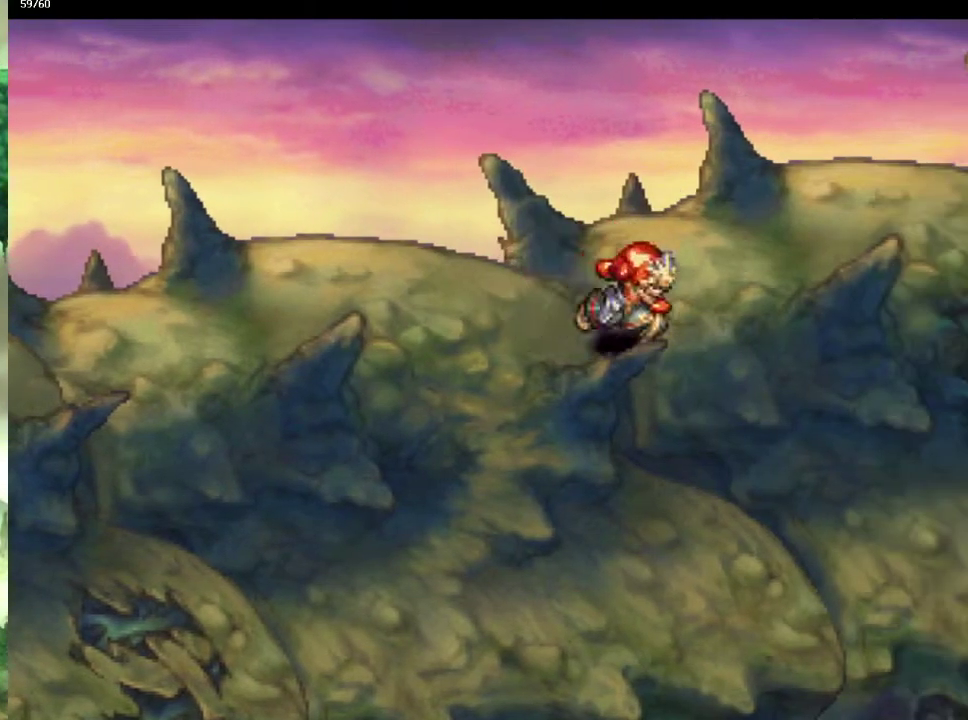
{"buttons": [], "left_stick": "down", "right_stick": "center", "events": [[33, "left_stick", "down-left"], [383, "left_stick", "down-right"], [483, "left_stick", "down"]]}
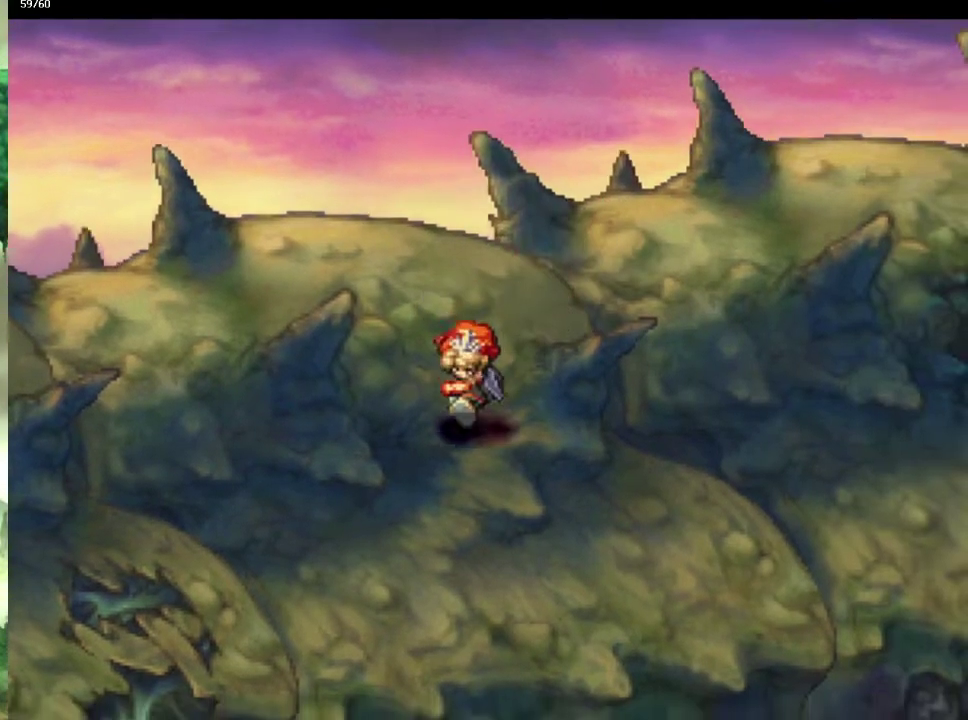
{"buttons": [], "left_stick": "down-right", "right_stick": "center", "events": [[67, "left_stick", "down-left"], [433, "left_stick", "down-right"]]}
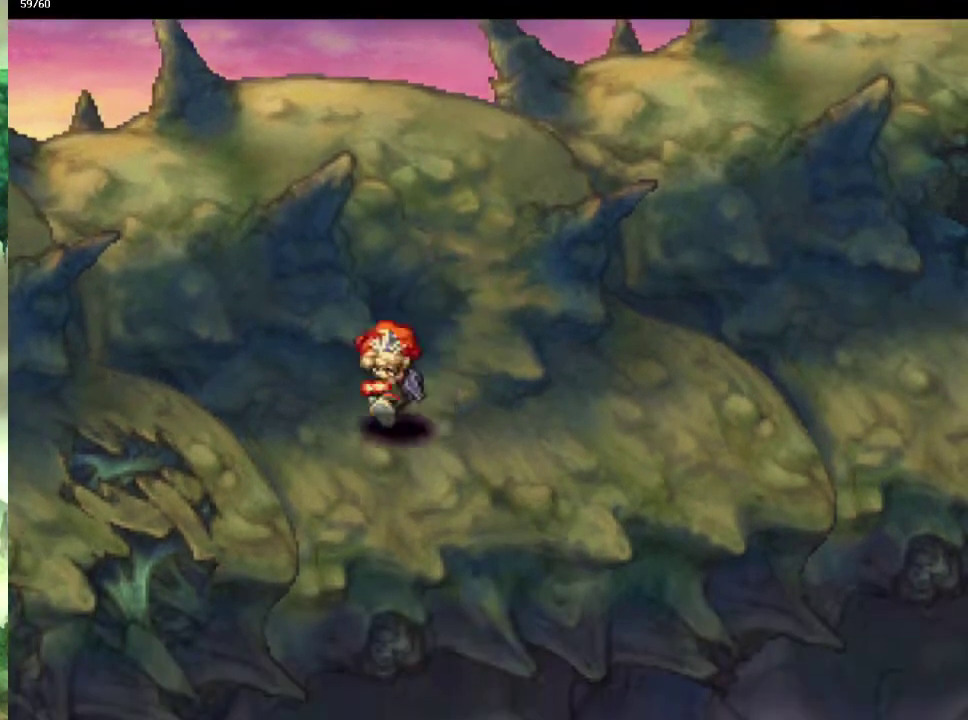
{"buttons": [], "left_stick": "up-right", "right_stick": "center", "events": [[17, "left_stick", "right"], [183, "left_stick", "up-right"], [233, "left_stick", "right"], [350, "left_stick", "up-right"], [400, "left_stick", "right"], [500, "left_stick", "up-right"]]}
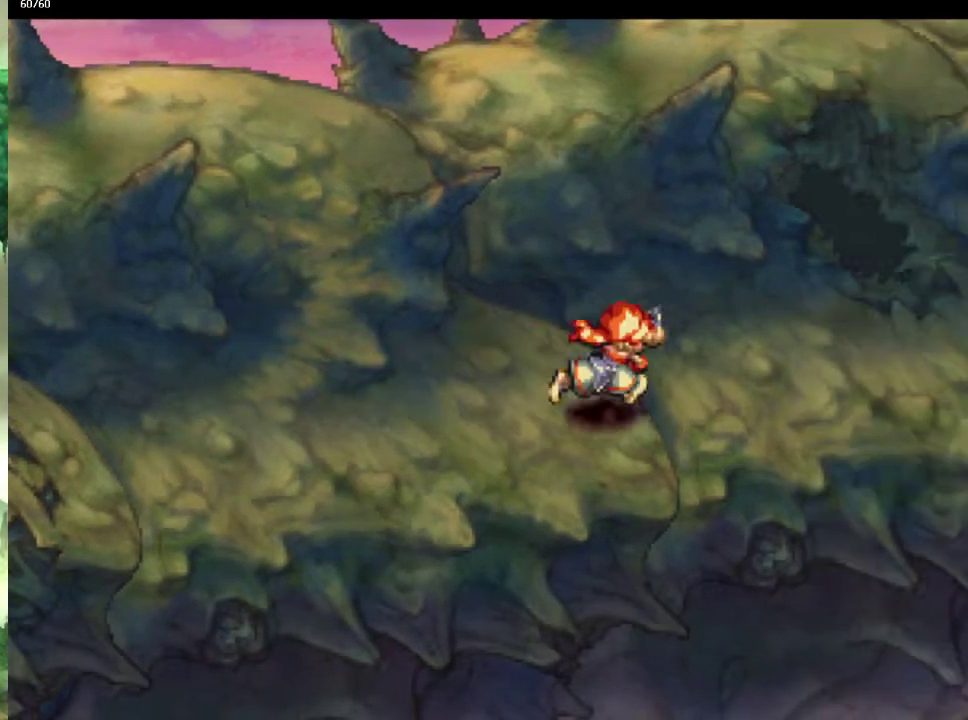
{"buttons": [], "left_stick": "up-left", "right_stick": "center", "events": [[83, "left_stick", "right"], [150, "left_stick", "up-right"], [383, "left_stick", "up"], [433, "left_stick", "up-left"]]}
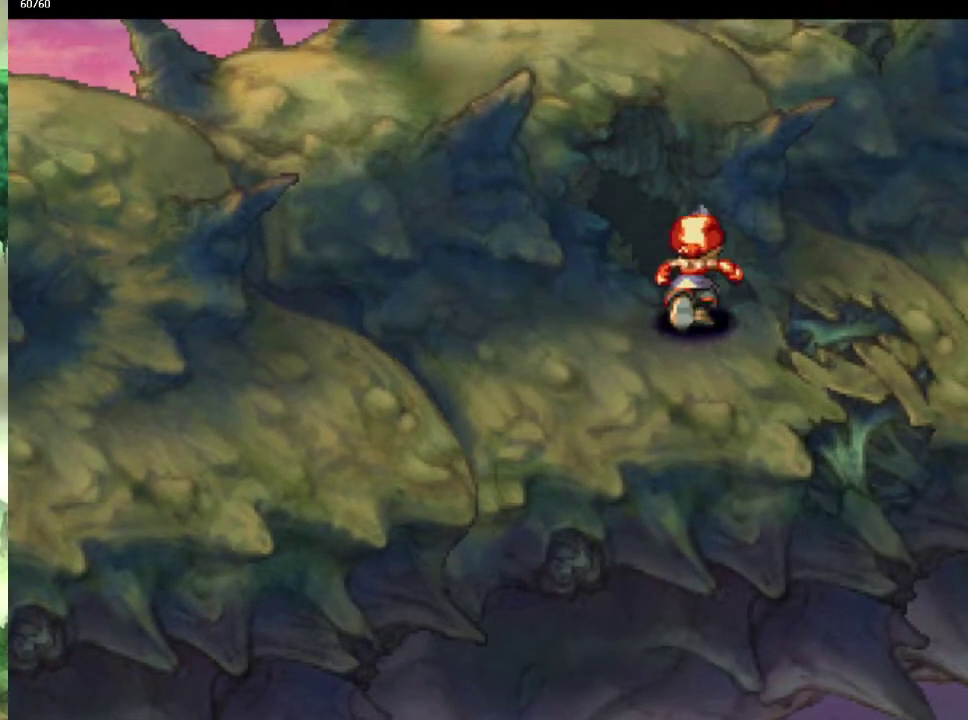
{"buttons": [], "left_stick": "center", "right_stick": "center", "events": [[33, "left_stick", "up"], [117, "left_stick", "up-left"], [483, "left_stick", "center"]]}
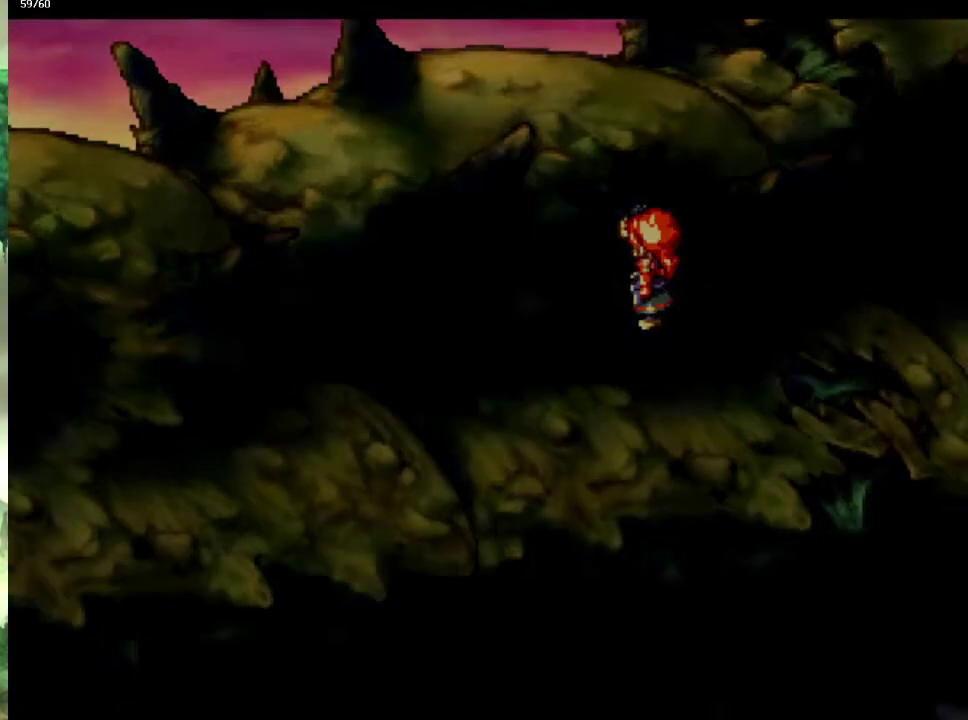
{"buttons": [], "left_stick": "down-right", "right_stick": "center", "events": [[383, "left_stick", "up-right"], [483, "left_stick", "down-right"]]}
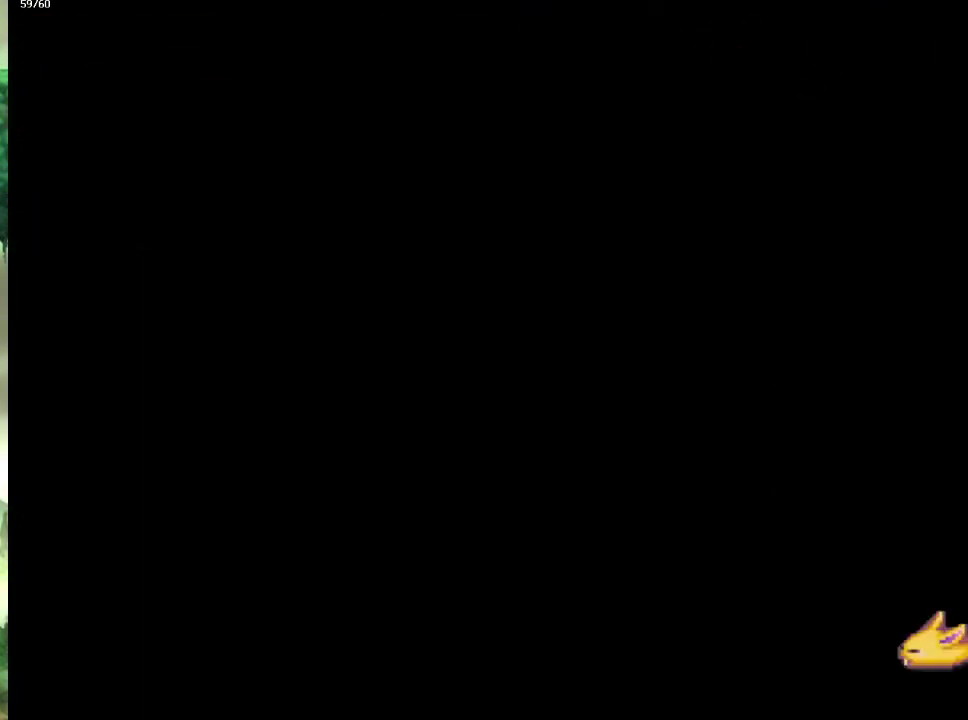
{"buttons": [], "left_stick": "right", "right_stick": "center", "events": [[100, "left_stick", "up-right"], [167, "left_stick", "down-right"], [283, "left_stick", "up-right"], [333, "left_stick", "down-right"], [433, "left_stick", "right"]]}
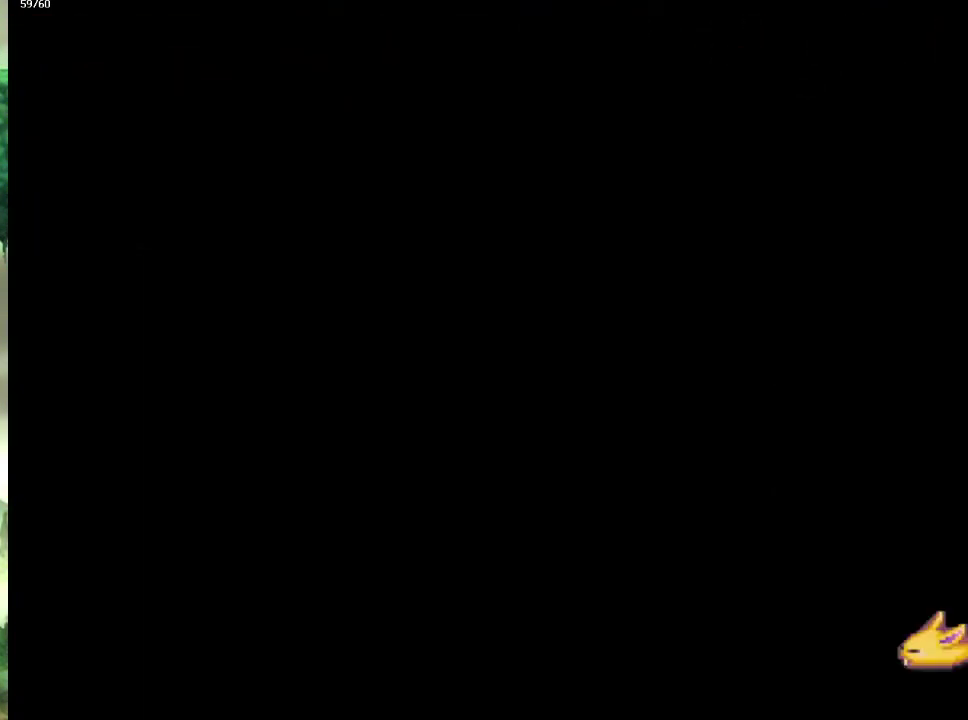
{"buttons": [], "left_stick": "down", "right_stick": "center", "events": [[50, "left_stick", "down-right"], [167, "left_stick", "center"], [233, "left_stick", "down"]]}
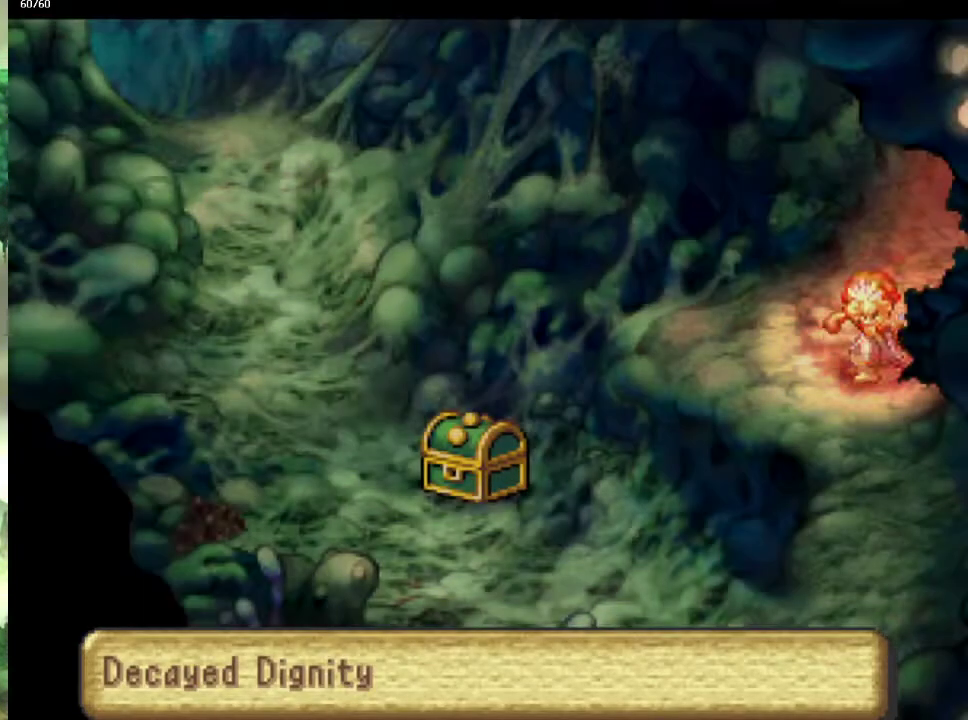
{"buttons": [], "left_stick": "down-left", "right_stick": "center", "events": [[367, "left_stick", "down-left"]]}
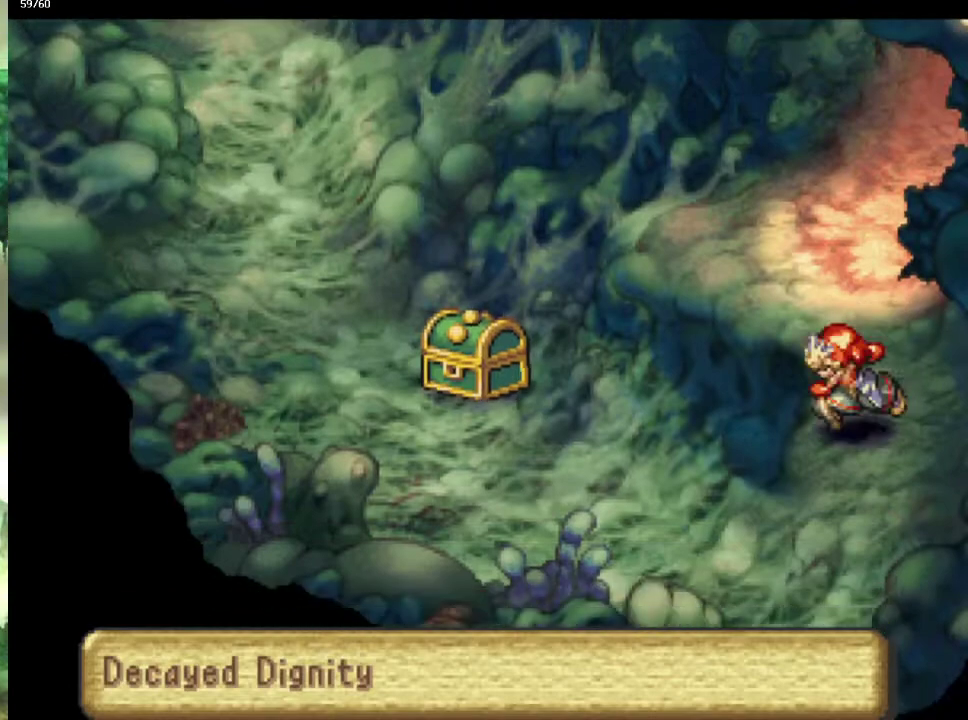
{"buttons": [], "left_stick": "left", "right_stick": "center", "events": [[433, "left_stick", "left"]]}
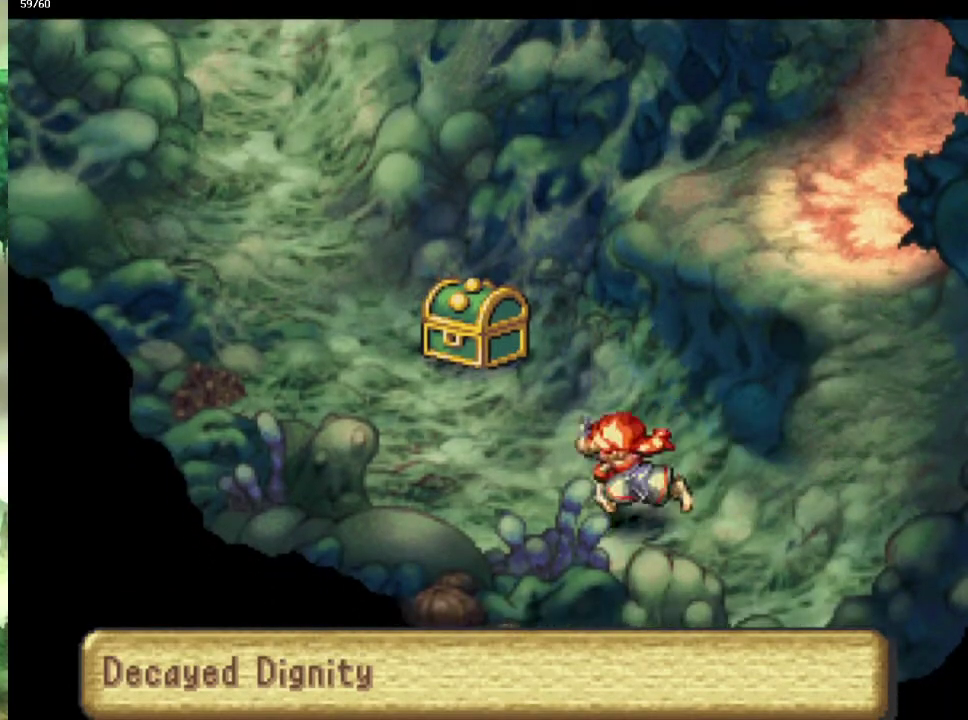
{"buttons": [], "left_stick": "up", "right_stick": "center", "events": [[50, "left_stick", "down-left"], [133, "left_stick", "up-left"], [233, "left_stick", "left"], [333, "left_stick", "up"]]}
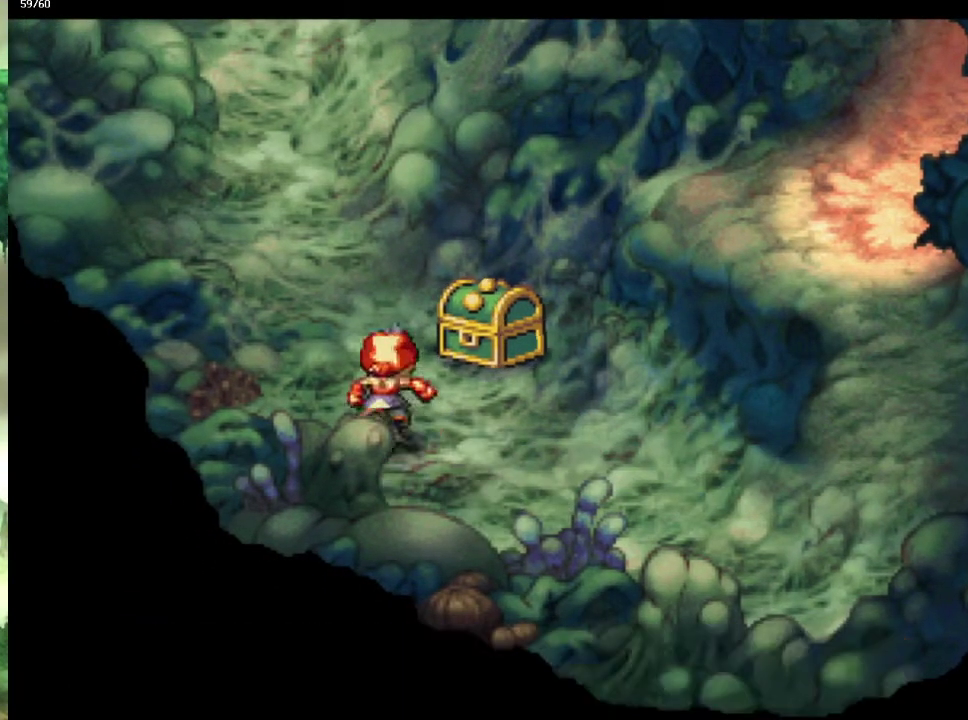
{"buttons": [], "left_stick": "up", "right_stick": "center", "events": [[67, "left_stick", "up-left"], [150, "left_stick", "up"], [250, "left_stick", "up-left"], [350, "left_stick", "up-right"], [400, "left_stick", "up"], [450, "left_stick", "up-left"], [500, "left_stick", "up"]]}
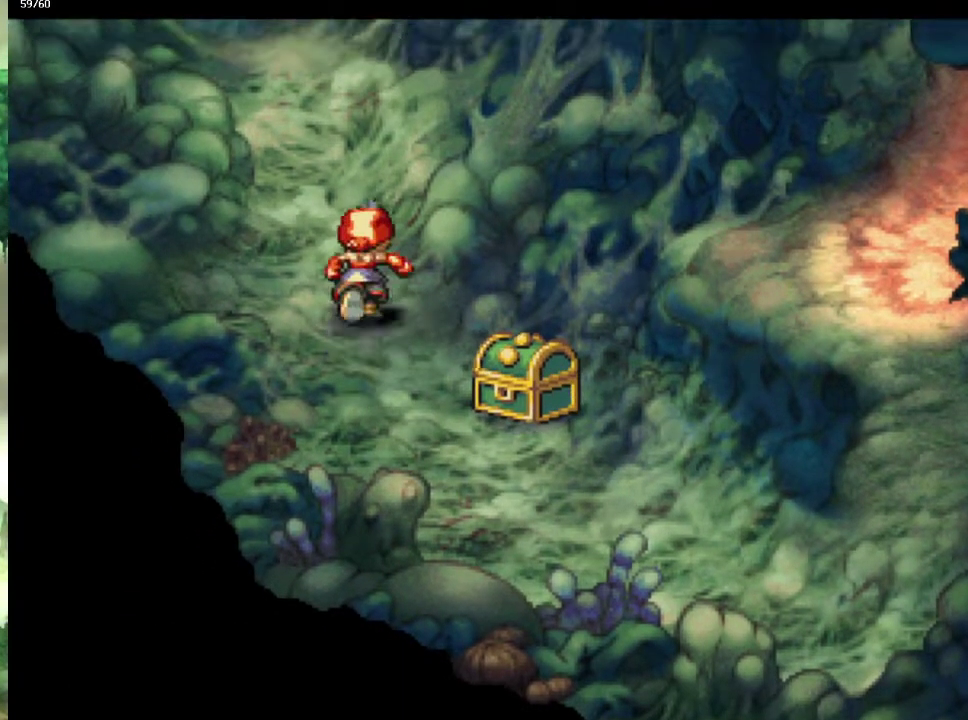
{"buttons": [], "left_stick": "up-left", "right_stick": "center", "events": [[50, "left_stick", "up-right"], [117, "left_stick", "up-left"], [200, "left_stick", "up"], [283, "left_stick", "up-left"], [400, "left_stick", "up"], [450, "left_stick", "up-left"]]}
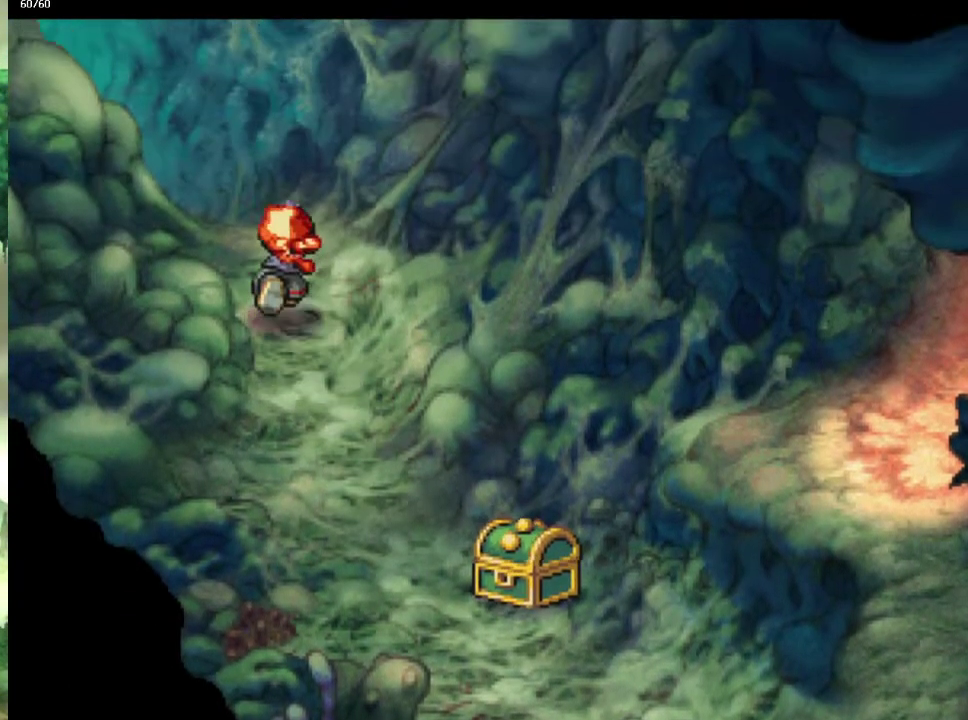
{"buttons": [], "left_stick": "left", "right_stick": "center", "events": [[67, "left_stick", "up"], [150, "left_stick", "left"], [200, "left_stick", "up-left"], [267, "left_stick", "up"], [350, "left_stick", "left"], [433, "left_stick", "up"], [500, "left_stick", "left"]]}
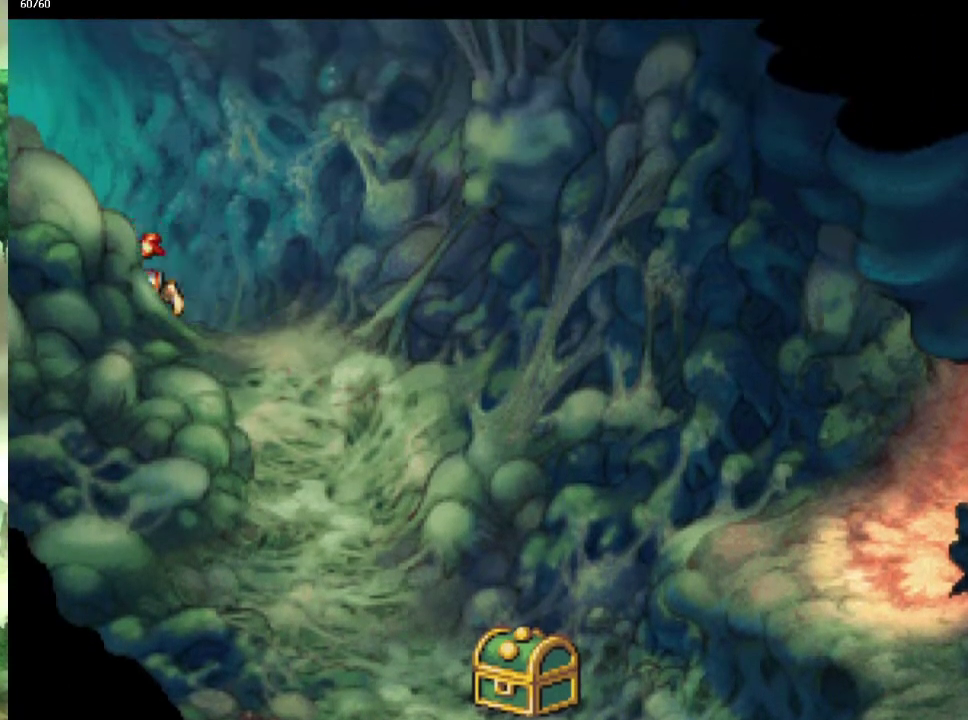
{"buttons": [], "left_stick": "center", "right_stick": "center", "events": [[83, "left_stick", "up-left"], [167, "left_stick", "center"]]}
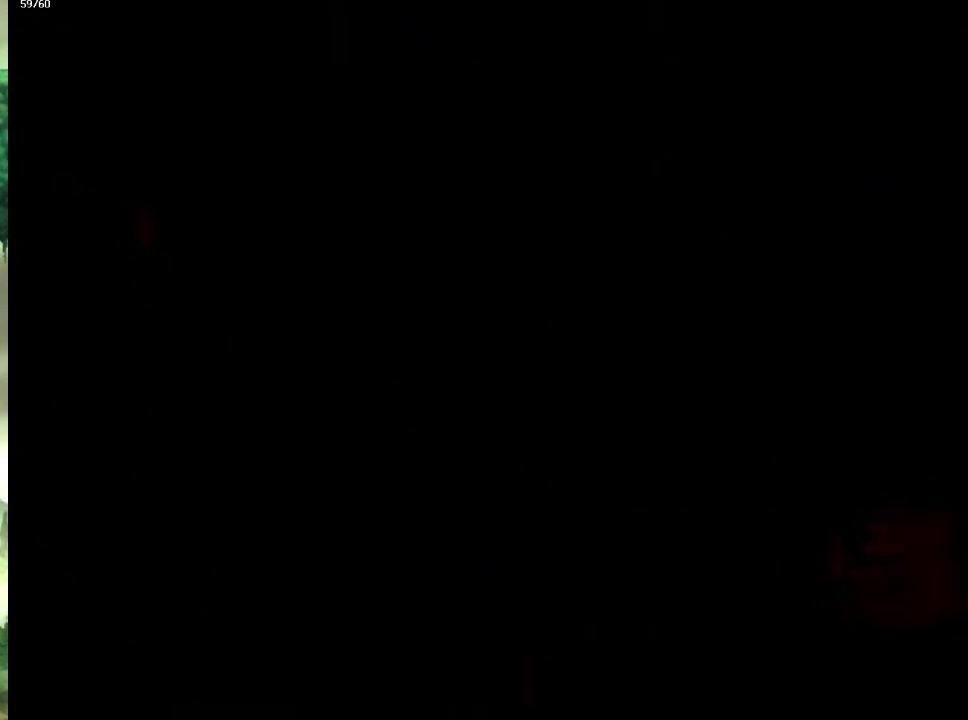
{"buttons": [], "left_stick": "left", "right_stick": "center", "events": [[67, "left_stick", "up-left"], [200, "left_stick", "left"], [317, "left_stick", "up-left"], [400, "left_stick", "left"]]}
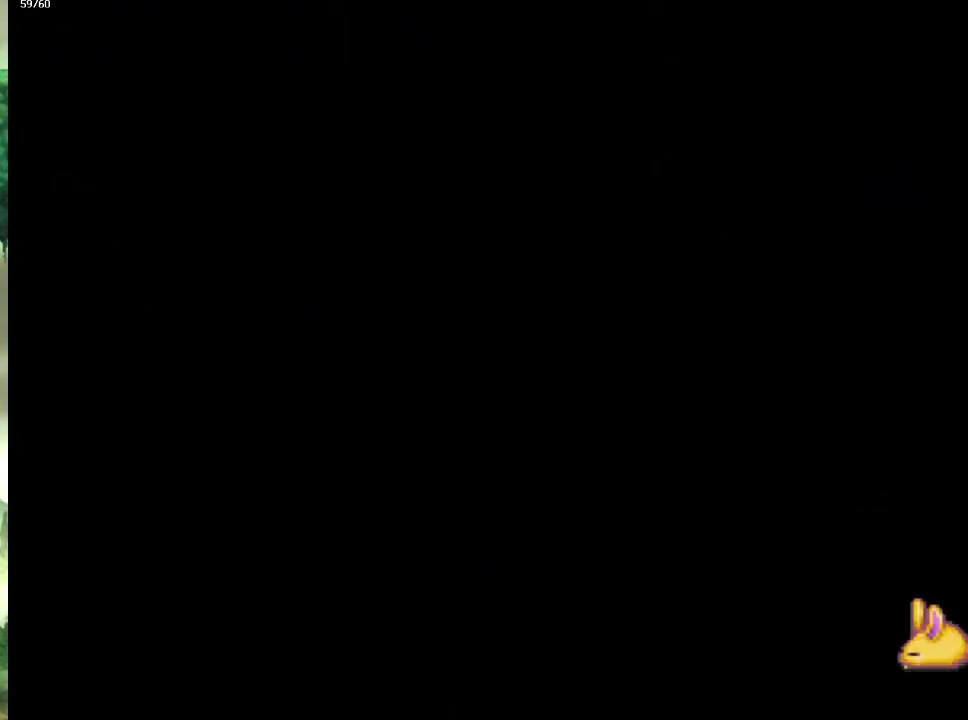
{"buttons": [], "left_stick": "down-left", "right_stick": "center", "events": [[17, "left_stick", "up-left"], [100, "left_stick", "down-left"], [200, "left_stick", "up-left"], [250, "left_stick", "left"], [383, "left_stick", "up-left"], [467, "left_stick", "down-left"]]}
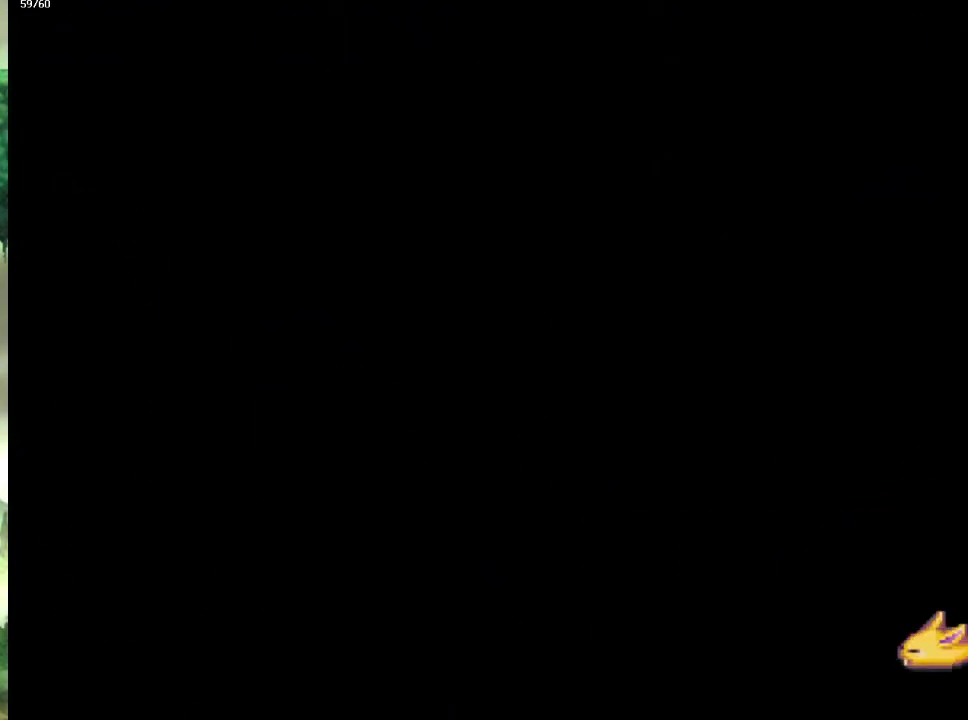
{"buttons": [], "left_stick": "left", "right_stick": "center", "events": [[17, "left_stick", "left"], [67, "left_stick", "up-left"], [117, "left_stick", "left"], [233, "left_stick", "up-left"], [300, "left_stick", "left"], [417, "left_stick", "up-left"], [500, "left_stick", "left"]]}
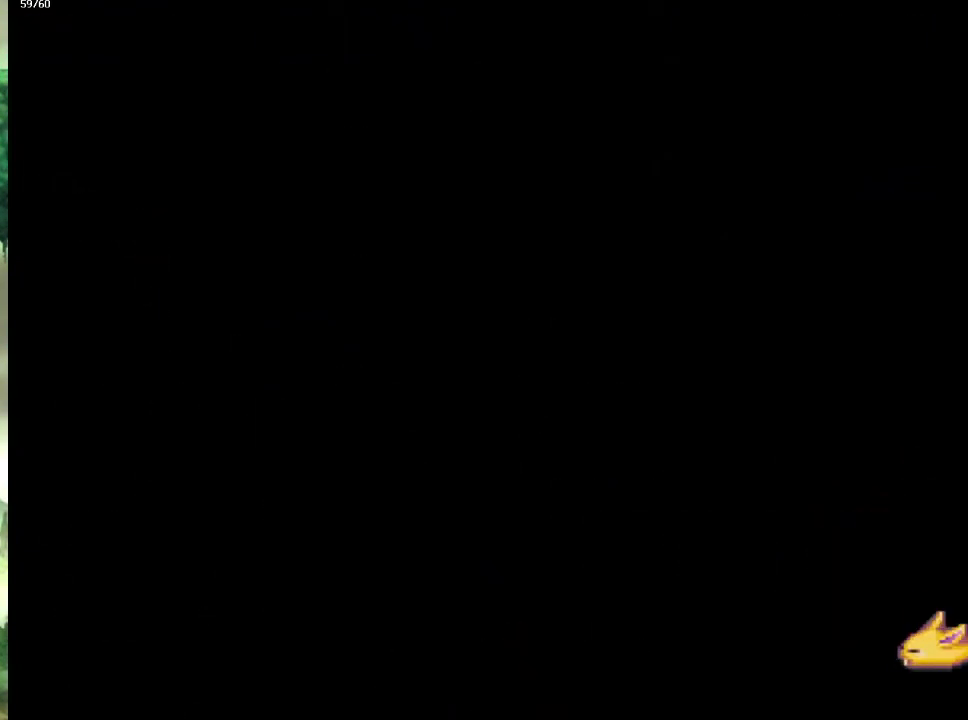
{"buttons": [], "left_stick": "up-left", "right_stick": "center", "events": [[100, "left_stick", "up-left"], [183, "left_stick", "down-left"], [283, "left_stick", "up-left"], [383, "left_stick", "down-left"], [450, "left_stick", "up-left"]]}
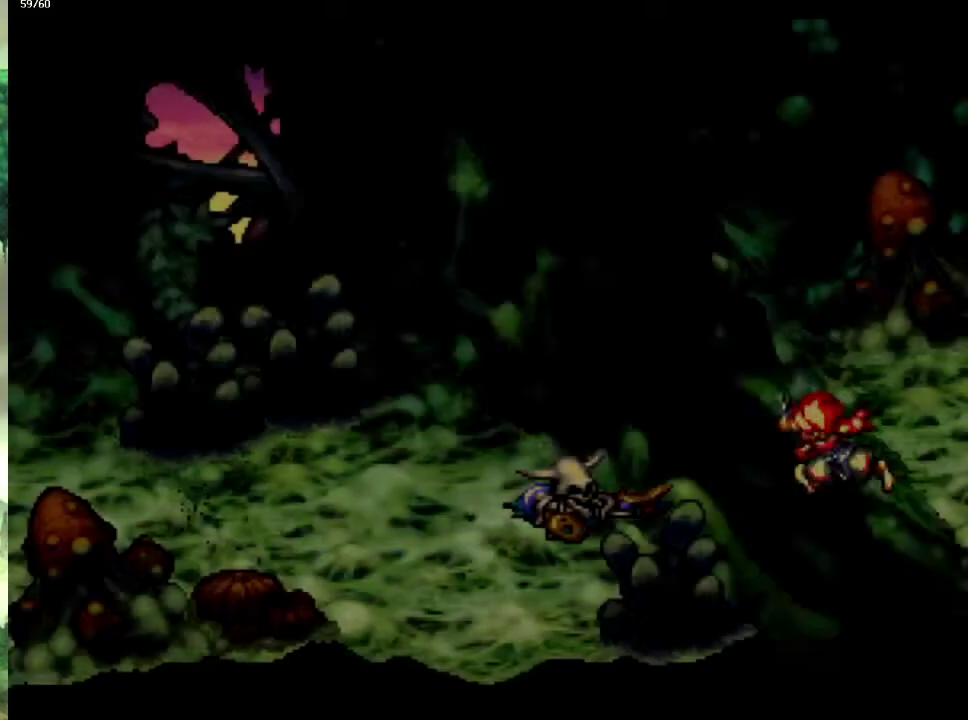
{"buttons": [], "left_stick": "up-left", "right_stick": "center", "events": [[50, "left_stick", "down-left"], [100, "left_stick", "left"], [150, "left_stick", "up-left"], [233, "left_stick", "down-left"], [333, "left_stick", "up-left"], [383, "left_stick", "down-left"], [500, "left_stick", "up-left"]]}
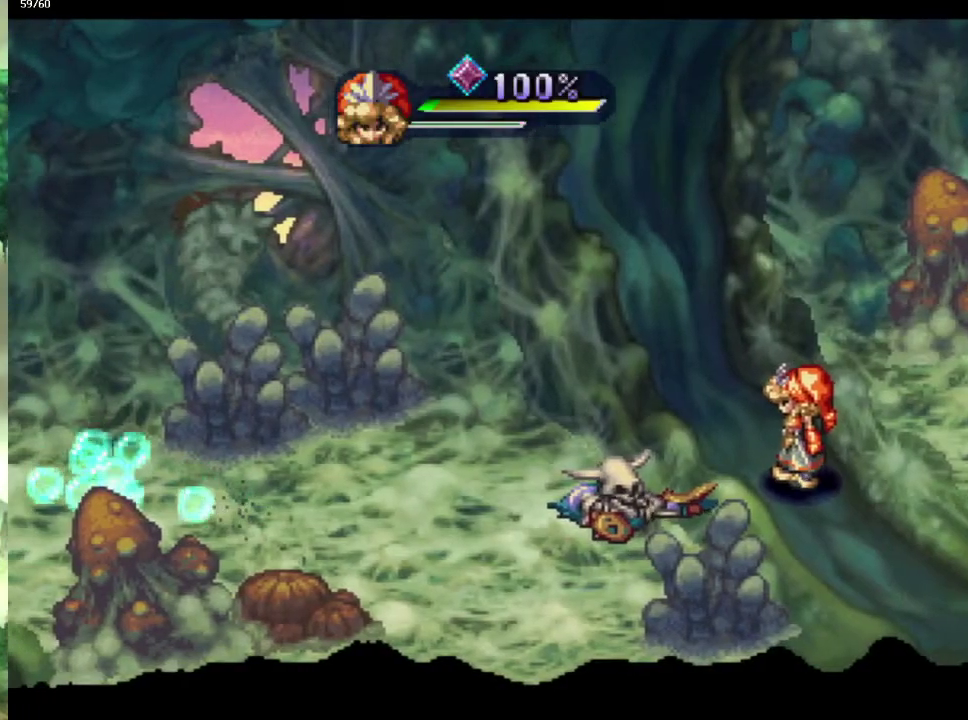
{"buttons": [], "left_stick": "center", "right_stick": "center", "events": [[83, "left_stick", "down-left"], [150, "left_stick", "center"]]}
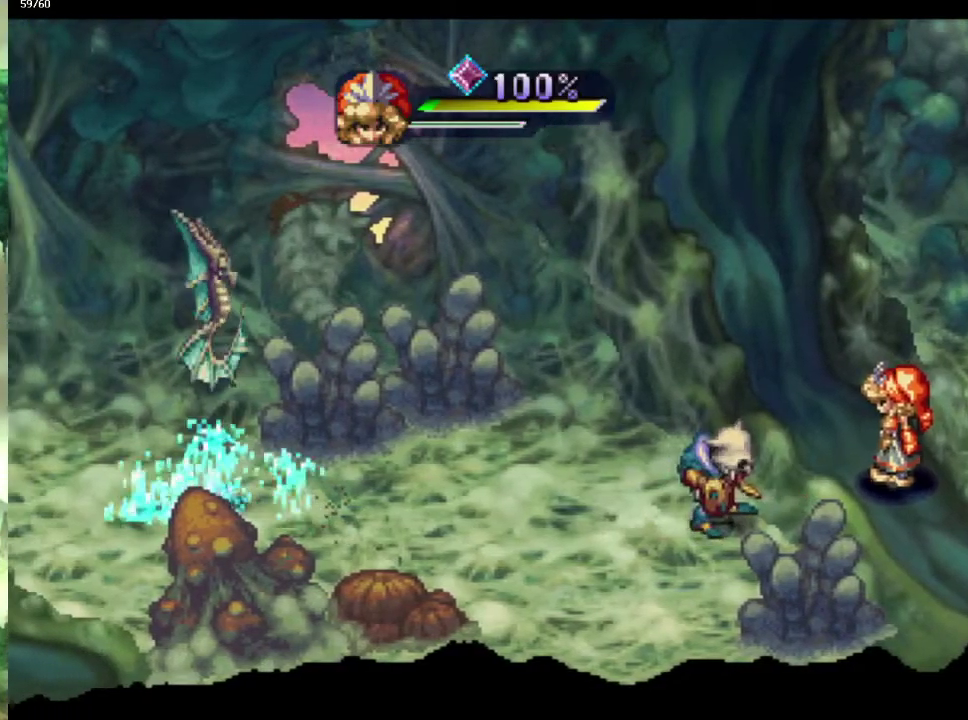
{"buttons": ["DPAD_DOWN"], "left_stick": "center", "right_stick": "center", "events": [[167, "DPAD_DOWN", "down"]]}
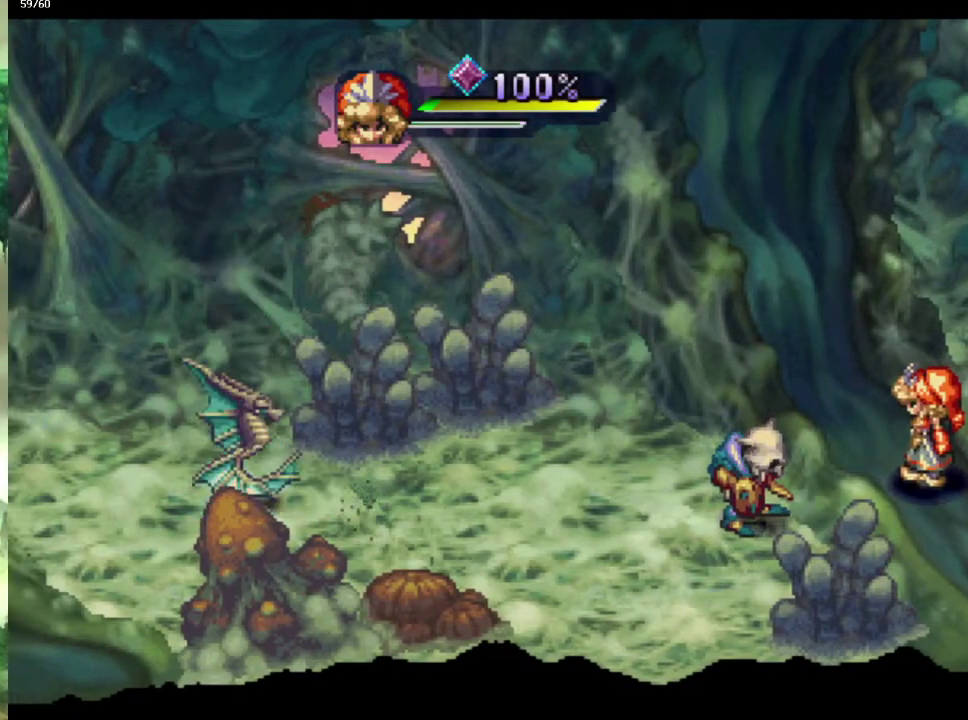
{"buttons": ["DPAD_DOWN"], "left_stick": "center", "right_stick": "center", "events": []}
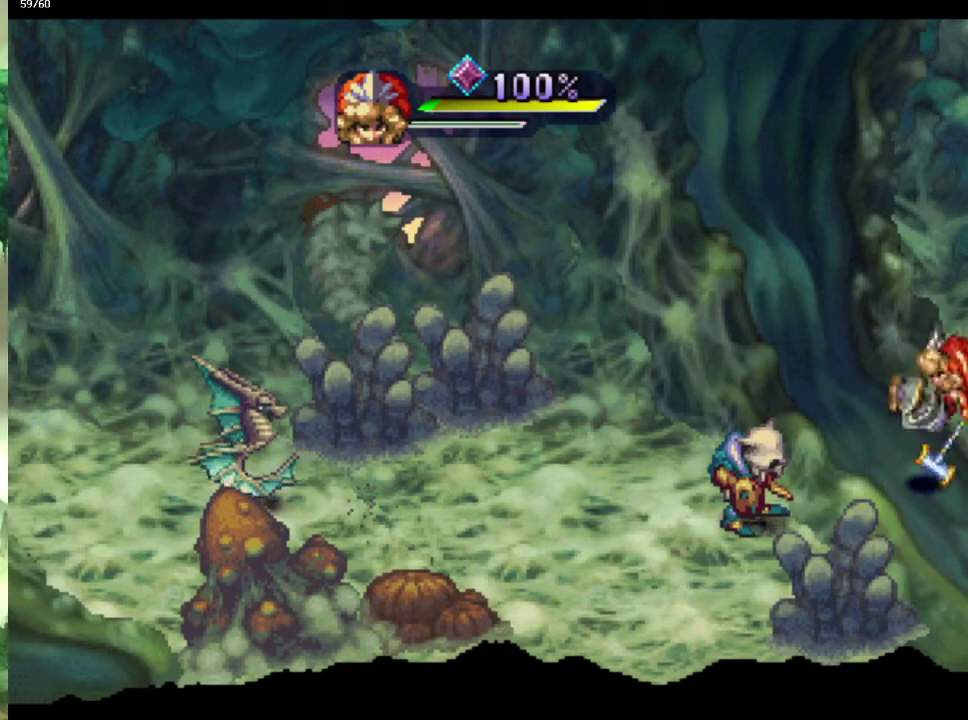
{"buttons": ["SQUARE"], "left_stick": "center", "right_stick": "center", "events": [[417, "DPAD_DOWN", "up"], [450, "SQUARE", "down"]]}